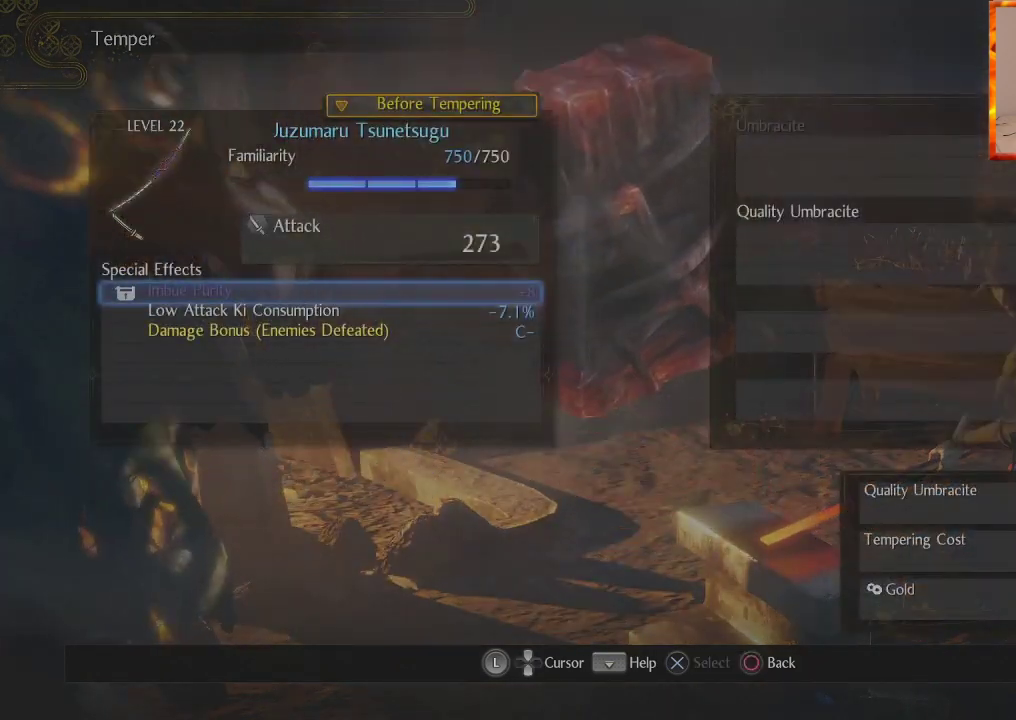
Gameplay with a controller (PlayStation layout); each line is a JSON object with the inputs held at the frame after it. "events" lists button and stick changes between this image and that frame as [ms after this image, input, new state], when the widget could be followed in between.
{"buttons": [], "left_stick": "center", "right_stick": "center", "events": [[183, "DPAD_DOWN", "down"], [367, "DPAD_DOWN", "up"]]}
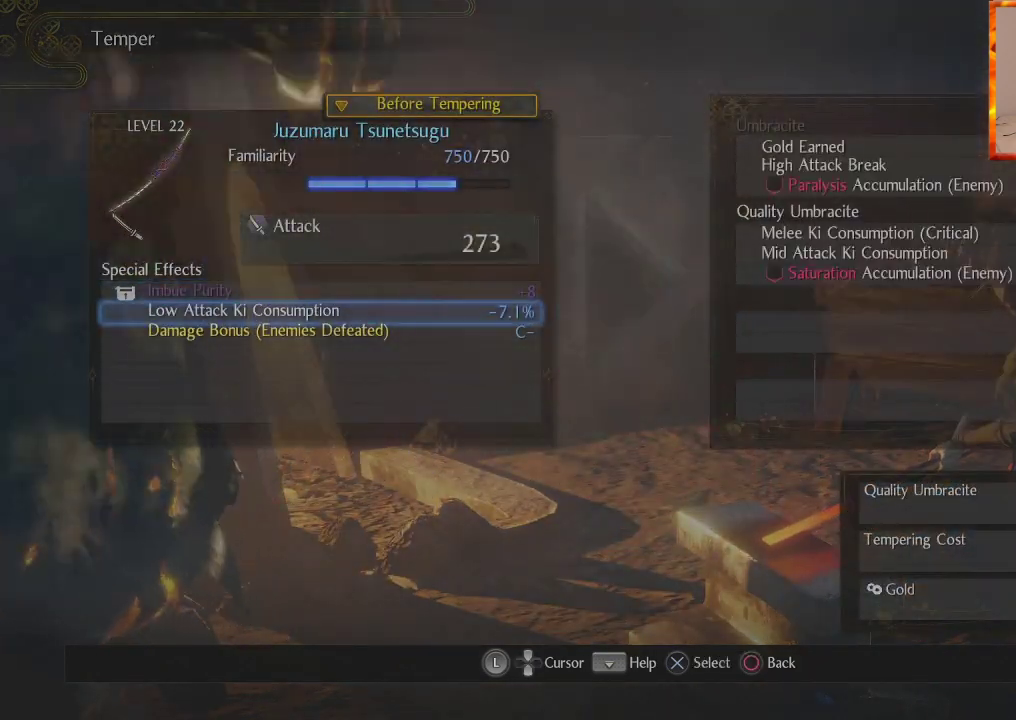
{"buttons": [], "left_stick": "center", "right_stick": "center", "events": []}
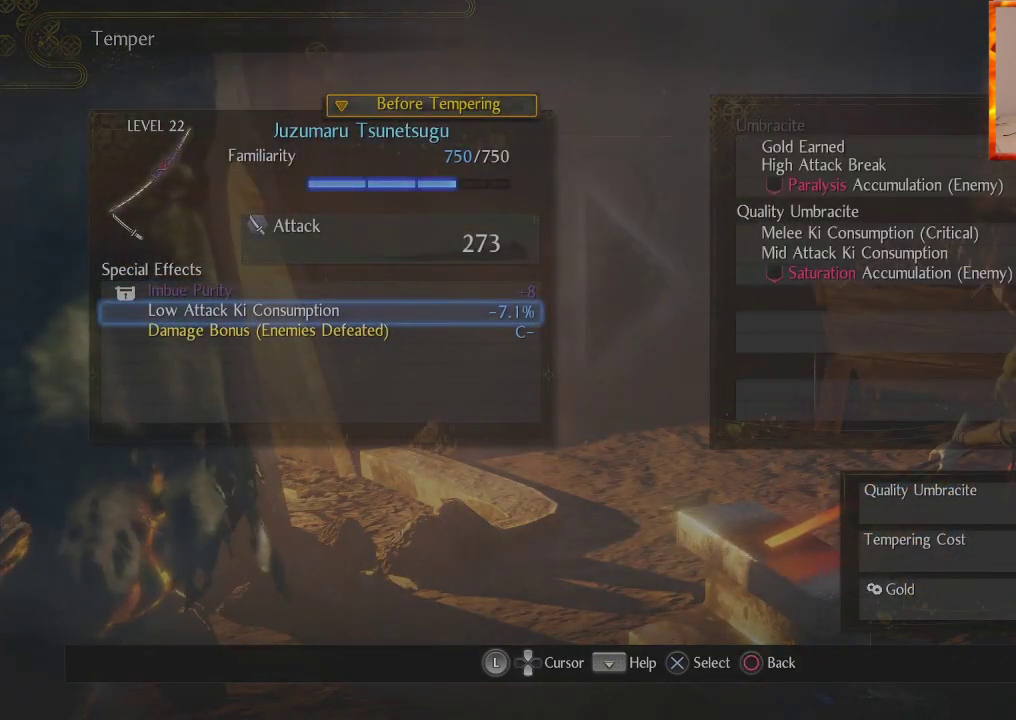
{"buttons": ["DPAD_DOWN"], "left_stick": "center", "right_stick": "center", "events": [[450, "DPAD_DOWN", "down"]]}
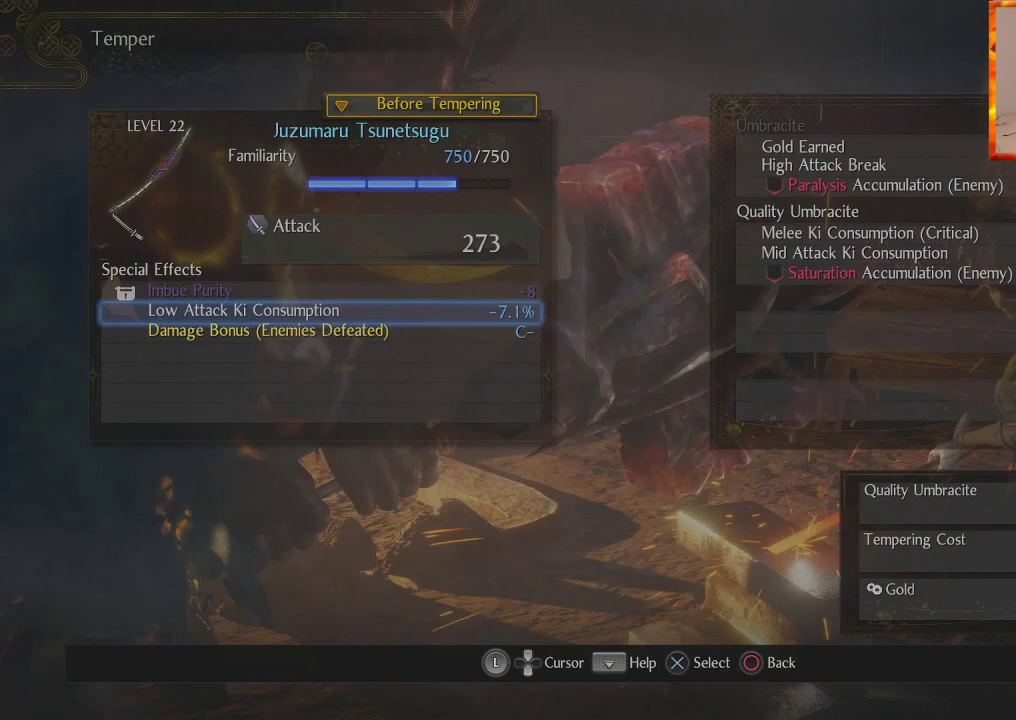
{"buttons": [], "left_stick": "center", "right_stick": "center", "events": [[117, "DPAD_DOWN", "up"]]}
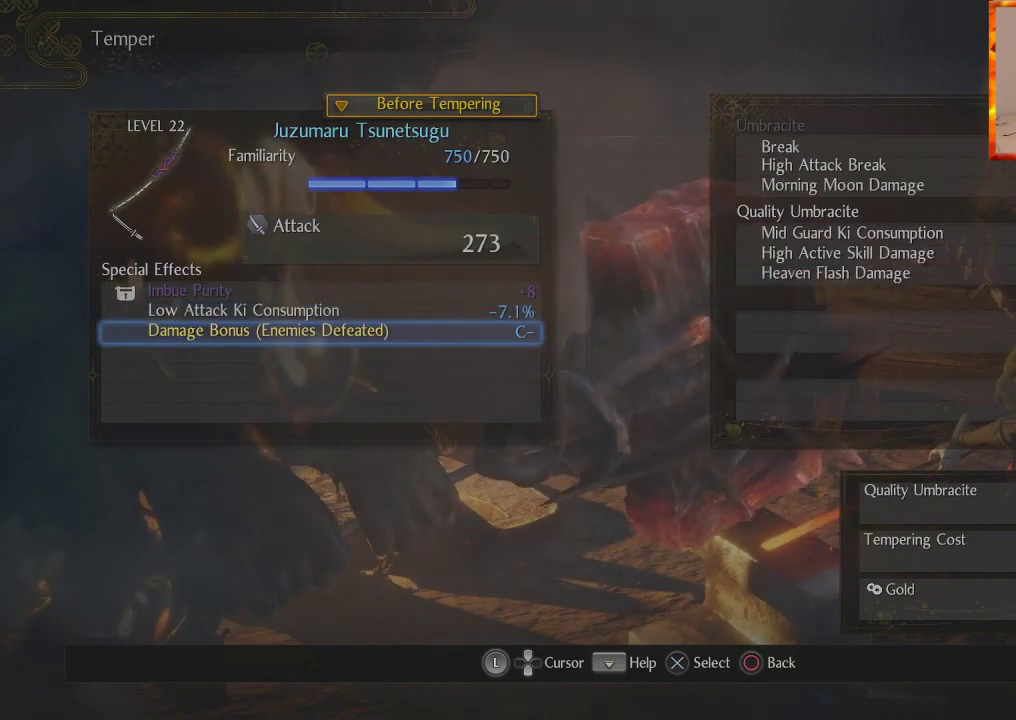
{"buttons": [], "left_stick": "center", "right_stick": "center", "events": []}
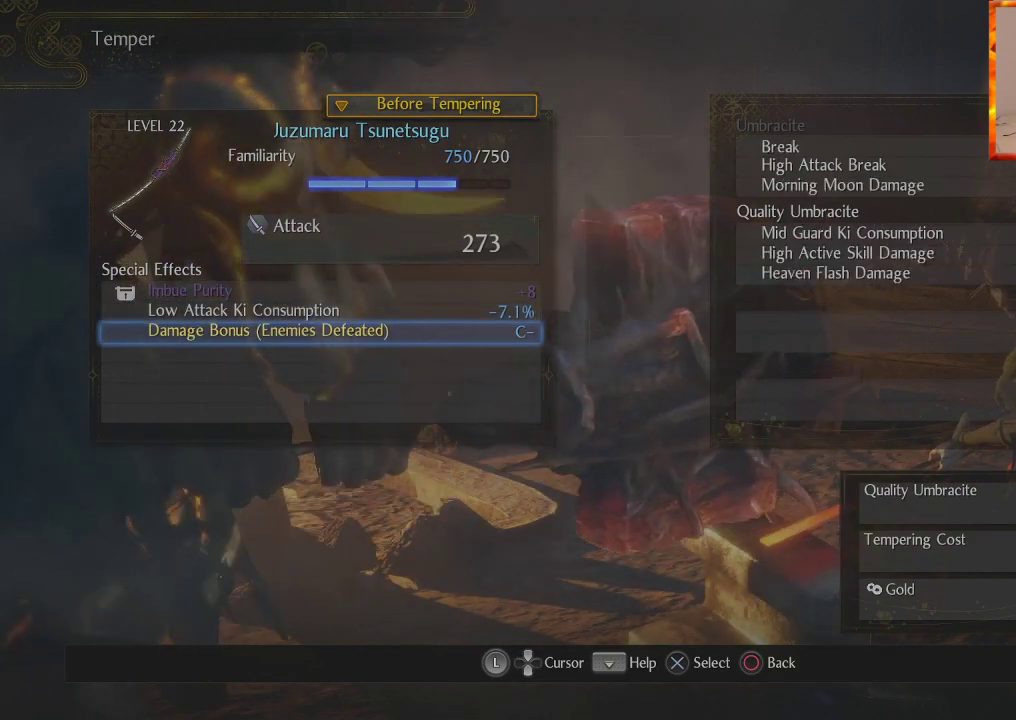
{"buttons": [], "left_stick": "center", "right_stick": "center", "events": []}
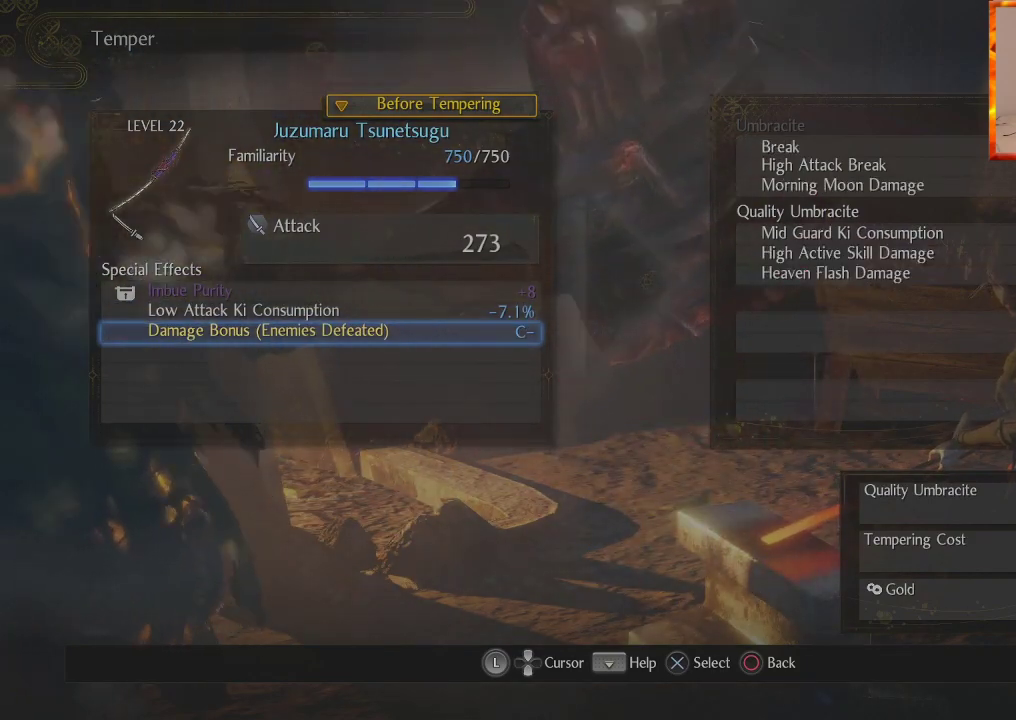
{"buttons": [], "left_stick": "center", "right_stick": "center", "events": []}
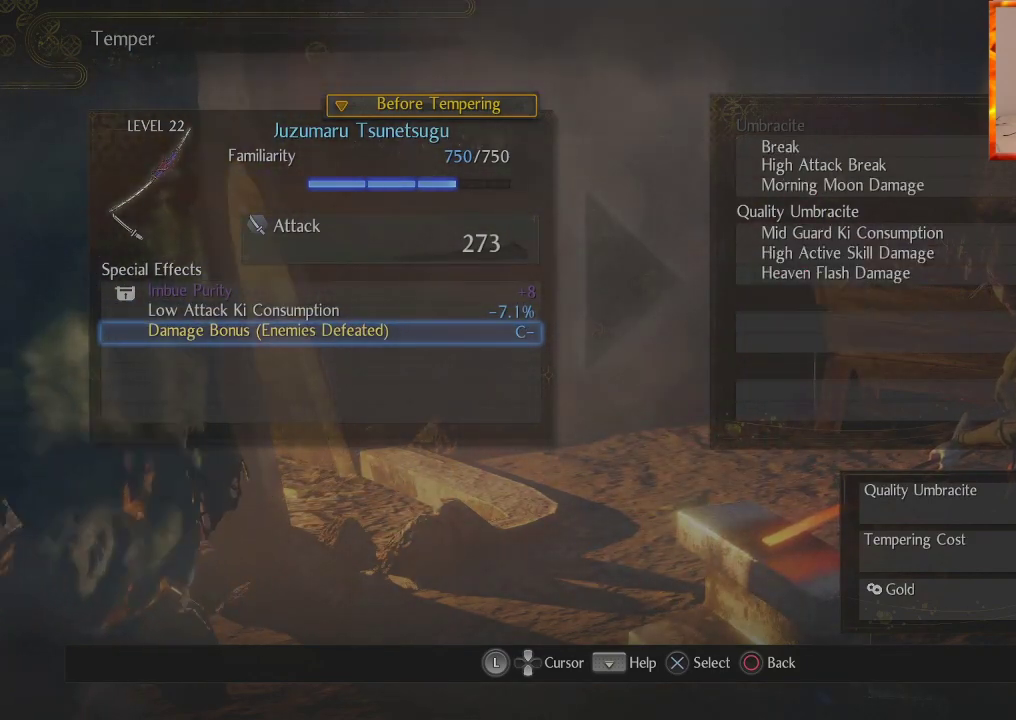
{"buttons": [], "left_stick": "center", "right_stick": "center", "events": []}
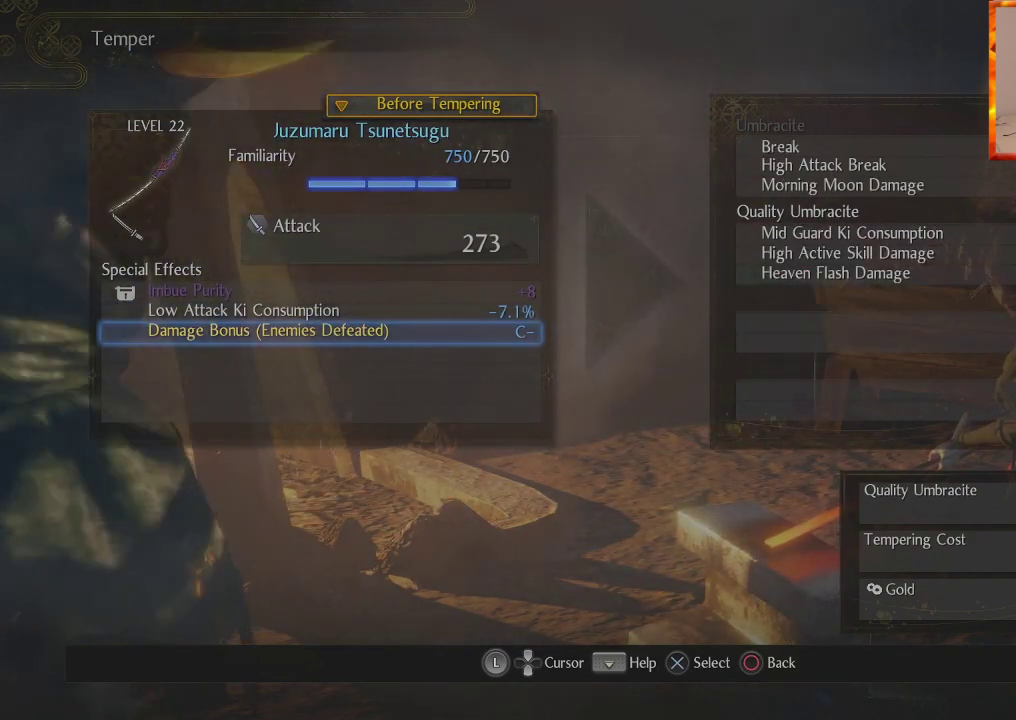
{"buttons": [], "left_stick": "center", "right_stick": "center", "events": [[167, "DPAD_UP", "down"], [267, "DPAD_UP", "up"]]}
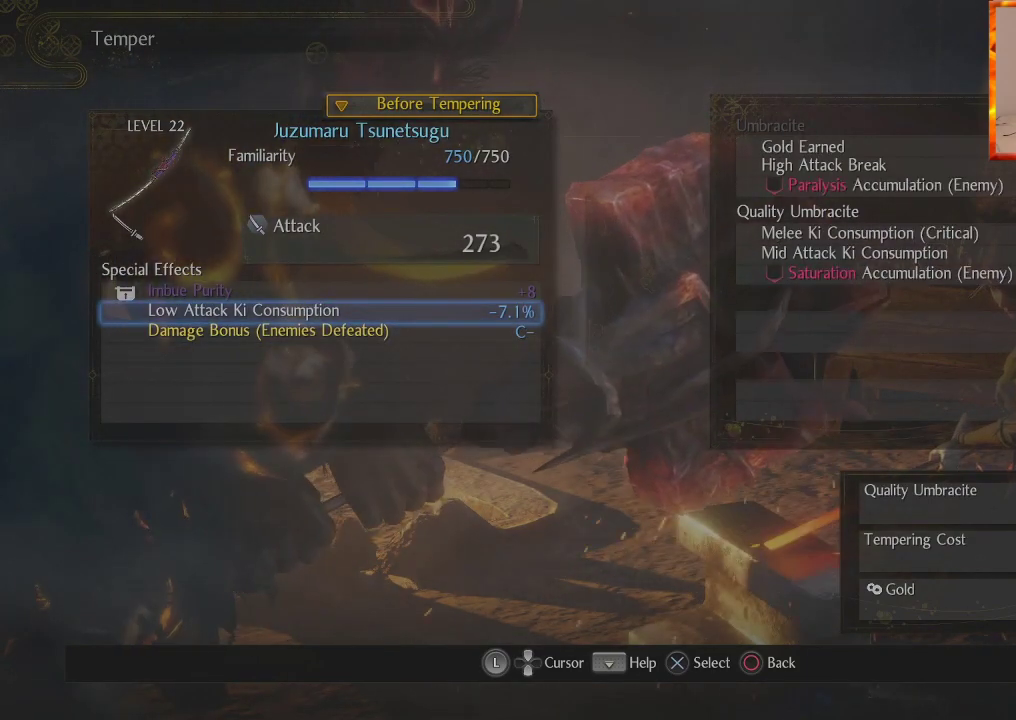
{"buttons": [], "left_stick": "center", "right_stick": "center", "events": []}
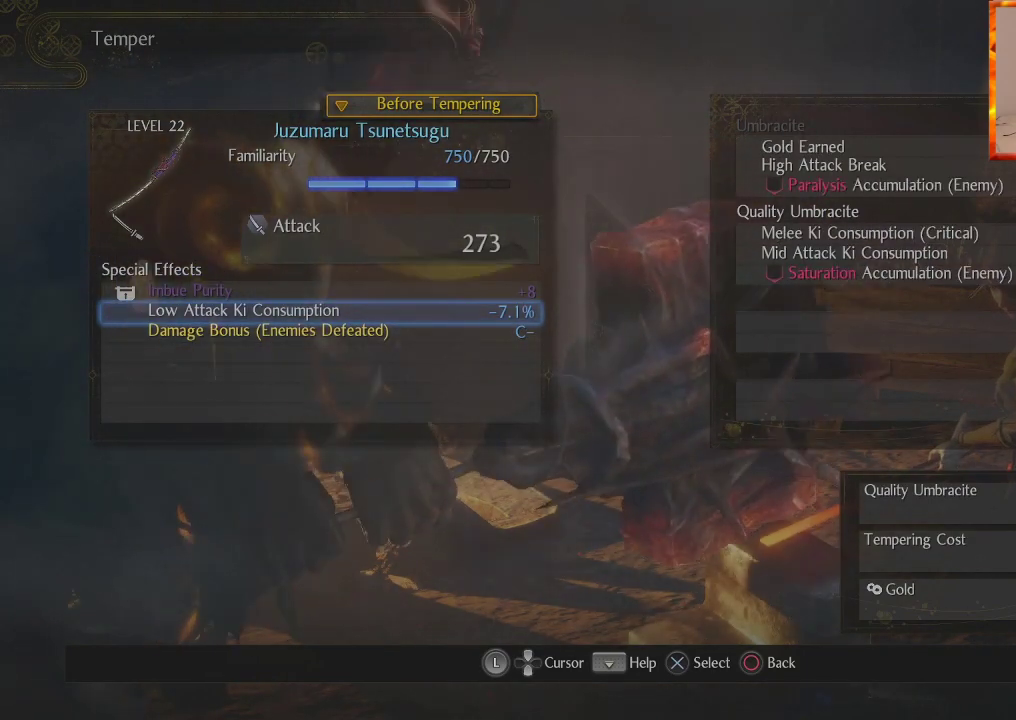
{"buttons": [], "left_stick": "center", "right_stick": "center", "events": []}
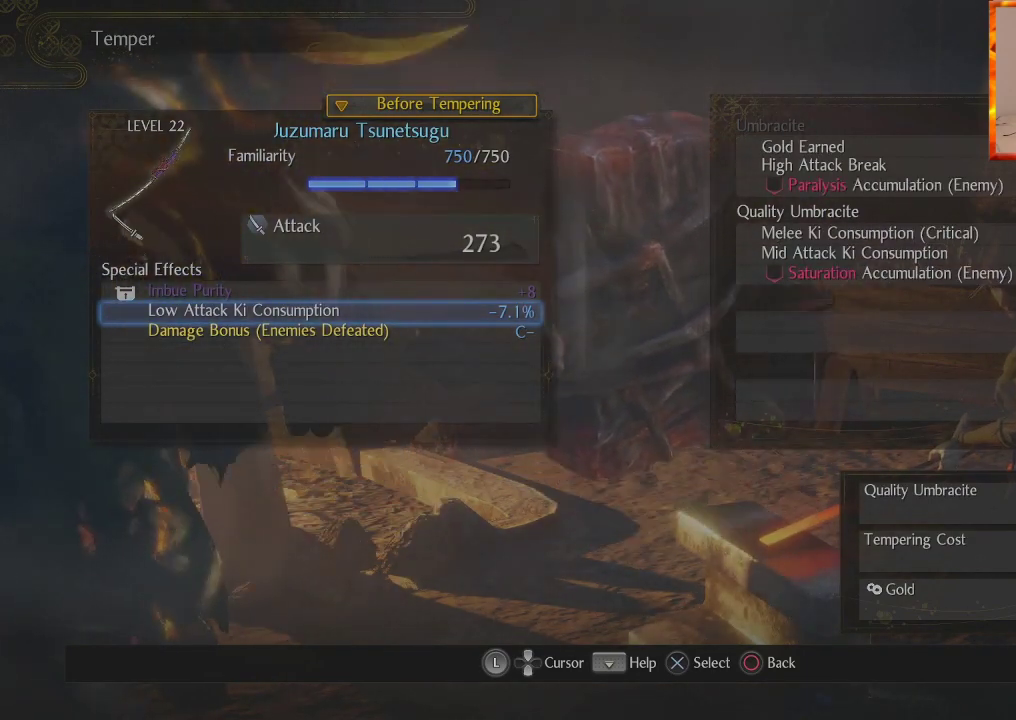
{"buttons": [], "left_stick": "center", "right_stick": "center", "events": []}
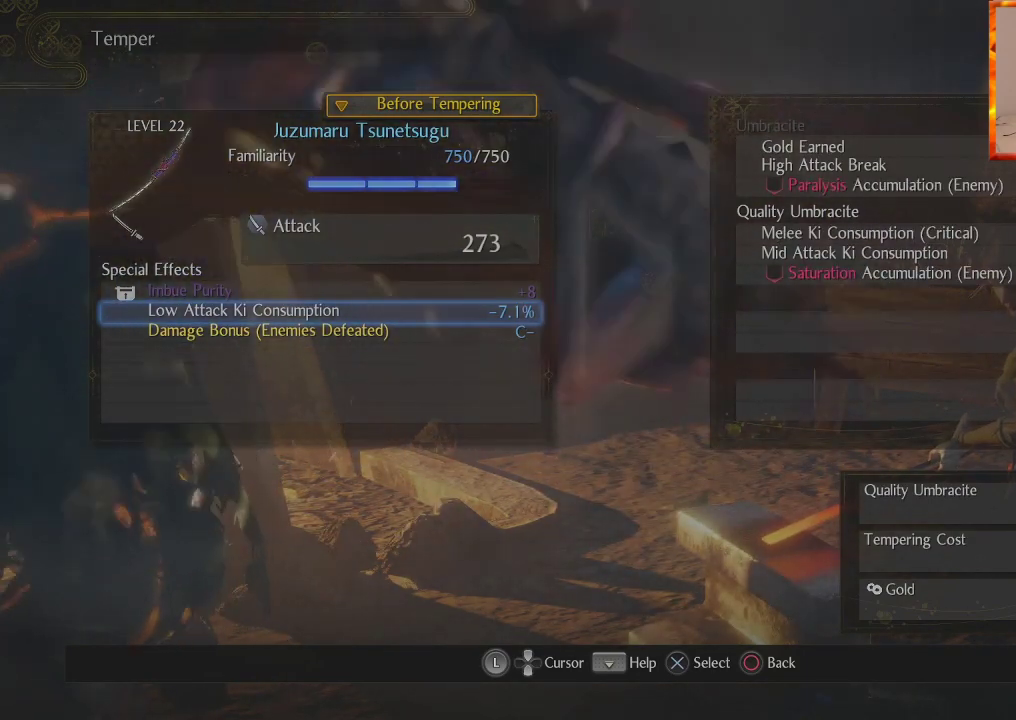
{"buttons": [], "left_stick": "center", "right_stick": "center", "events": []}
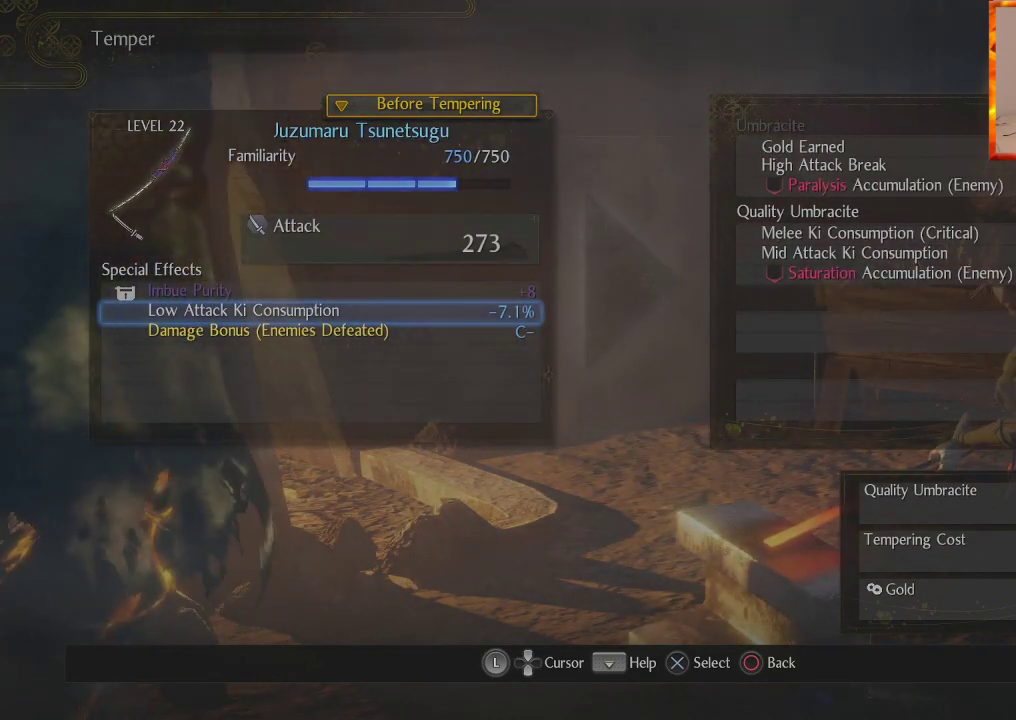
{"buttons": [], "left_stick": "center", "right_stick": "center", "events": [[300, "CROSS", "down"], [450, "CROSS", "up"]]}
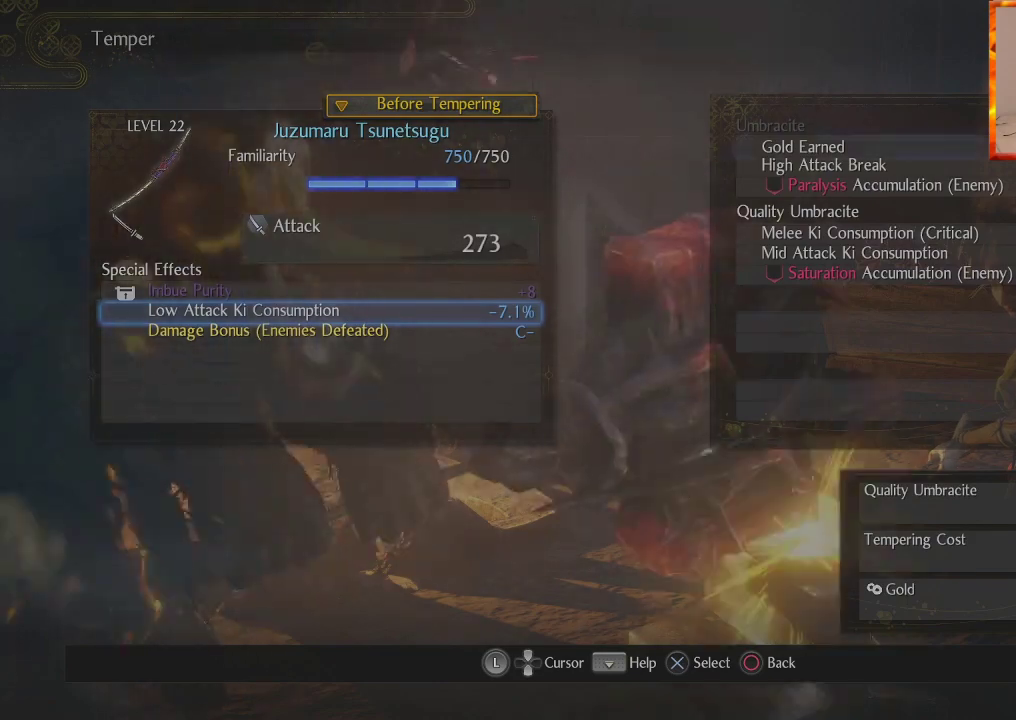
{"buttons": ["DPAD_DOWN"], "left_stick": "center", "right_stick": "center", "events": [[483, "DPAD_DOWN", "down"]]}
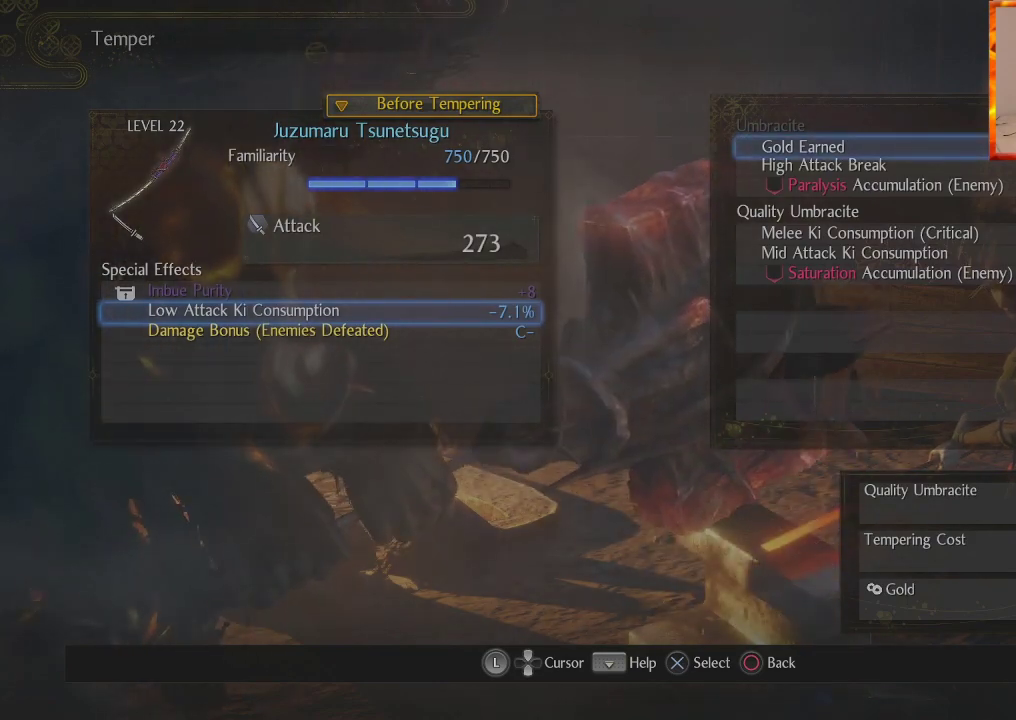
{"buttons": [], "left_stick": "center", "right_stick": "center", "events": [[133, "DPAD_DOWN", "up"], [233, "DPAD_DOWN", "down"], [350, "DPAD_DOWN", "up"]]}
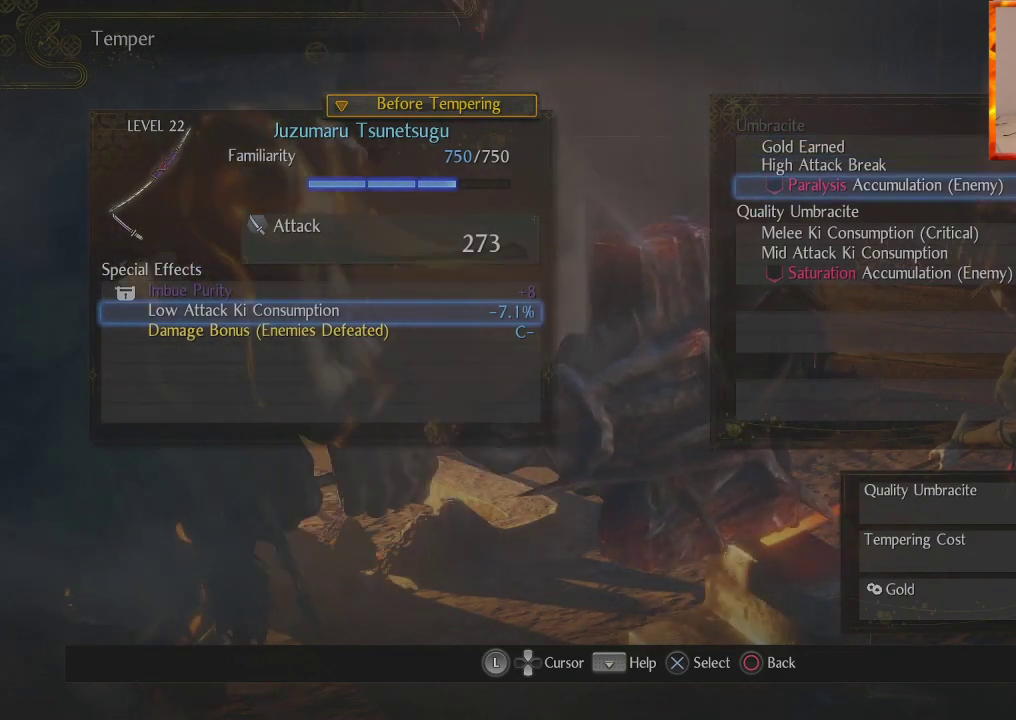
{"buttons": ["DPAD_DOWN"], "left_stick": "center", "right_stick": "center", "events": [[200, "DPAD_DOWN", "down"], [350, "DPAD_DOWN", "up"], [433, "DPAD_DOWN", "down"]]}
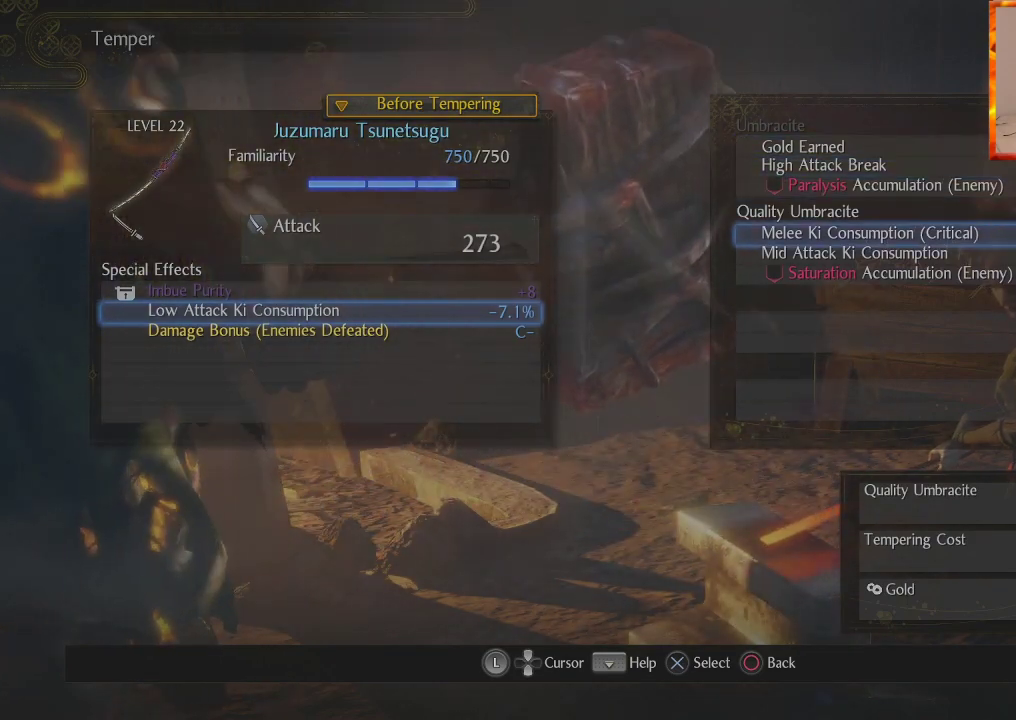
{"buttons": [], "left_stick": "center", "right_stick": "center", "events": [[67, "DPAD_DOWN", "up"]]}
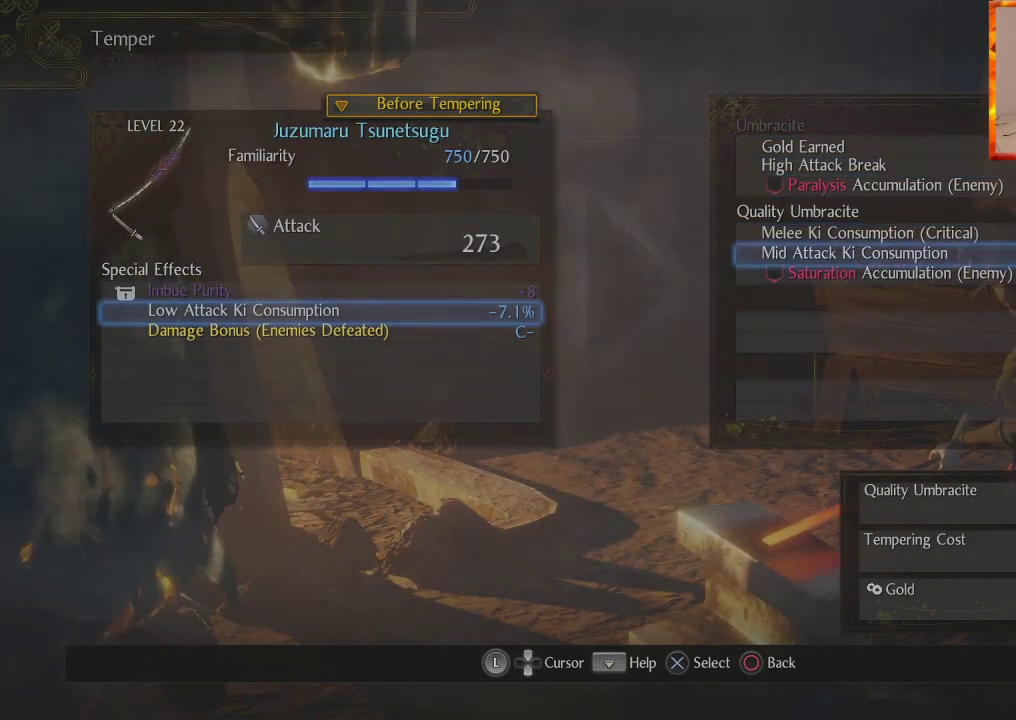
{"buttons": [], "left_stick": "center", "right_stick": "center", "events": [[17, "DPAD_UP", "down"], [133, "DPAD_UP", "up"]]}
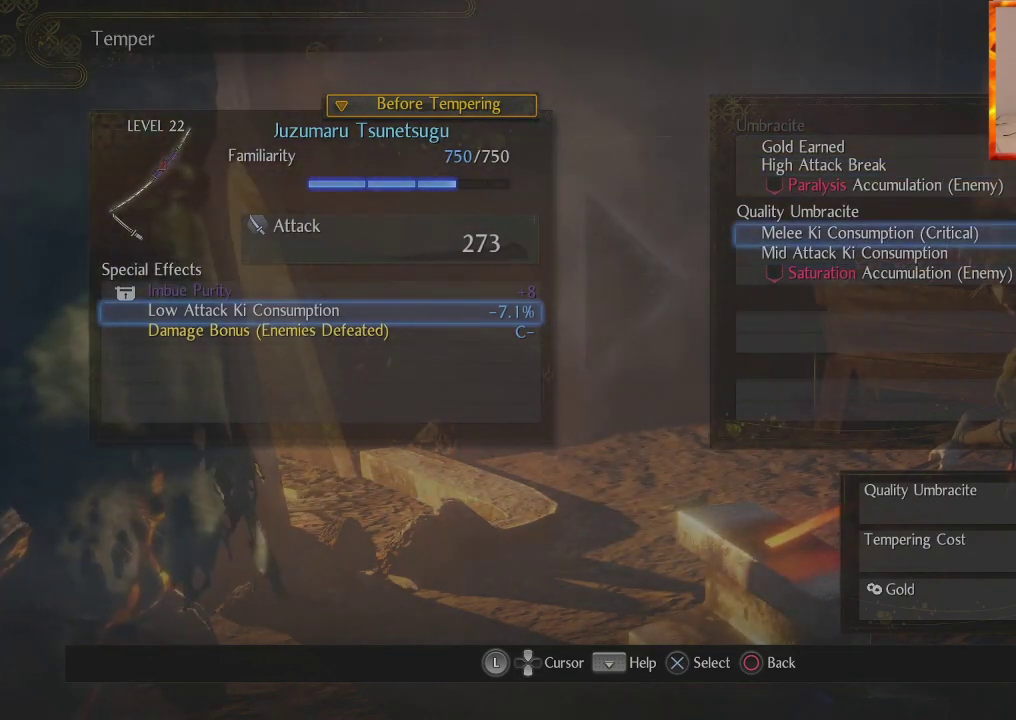
{"buttons": [], "left_stick": "center", "right_stick": "center", "events": []}
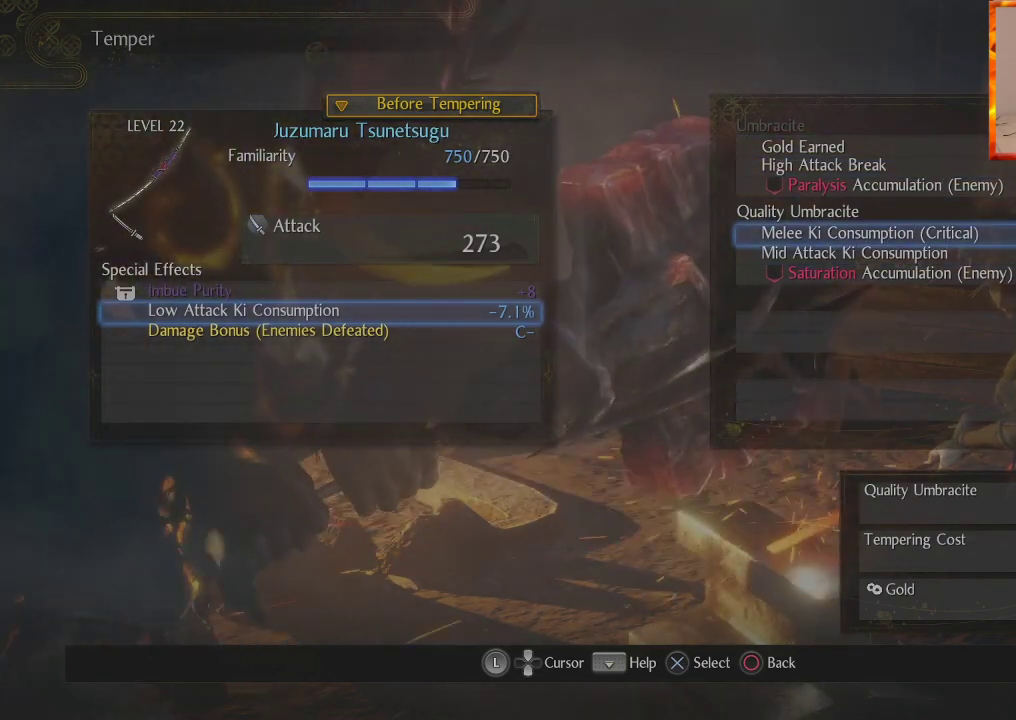
{"buttons": [], "left_stick": "center", "right_stick": "center", "events": []}
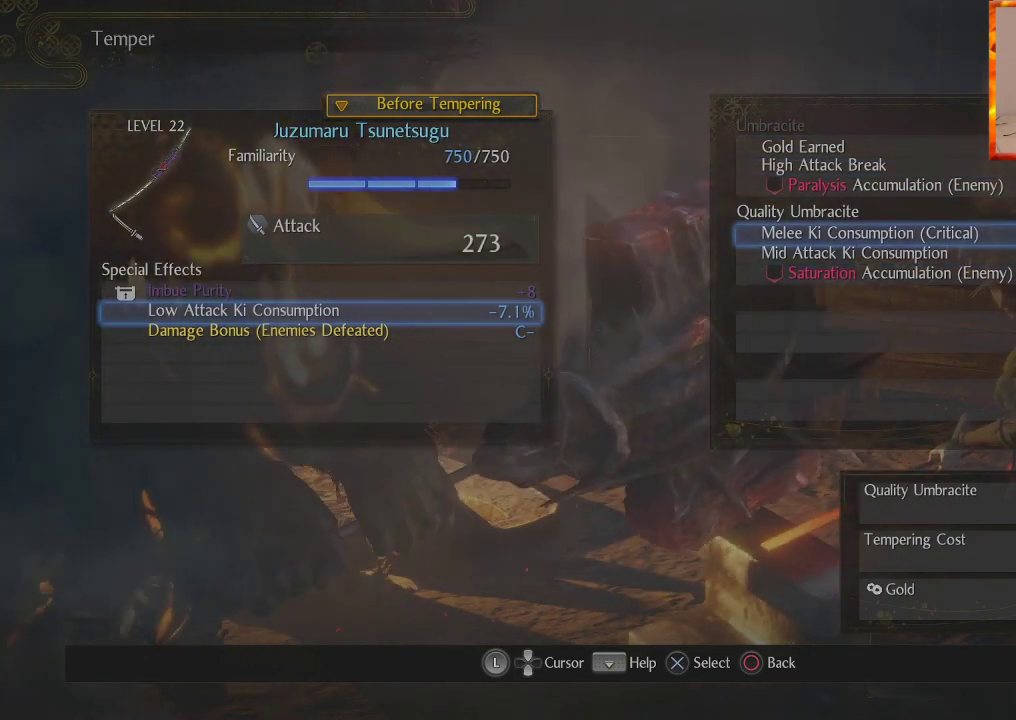
{"buttons": [], "left_stick": "center", "right_stick": "center", "events": []}
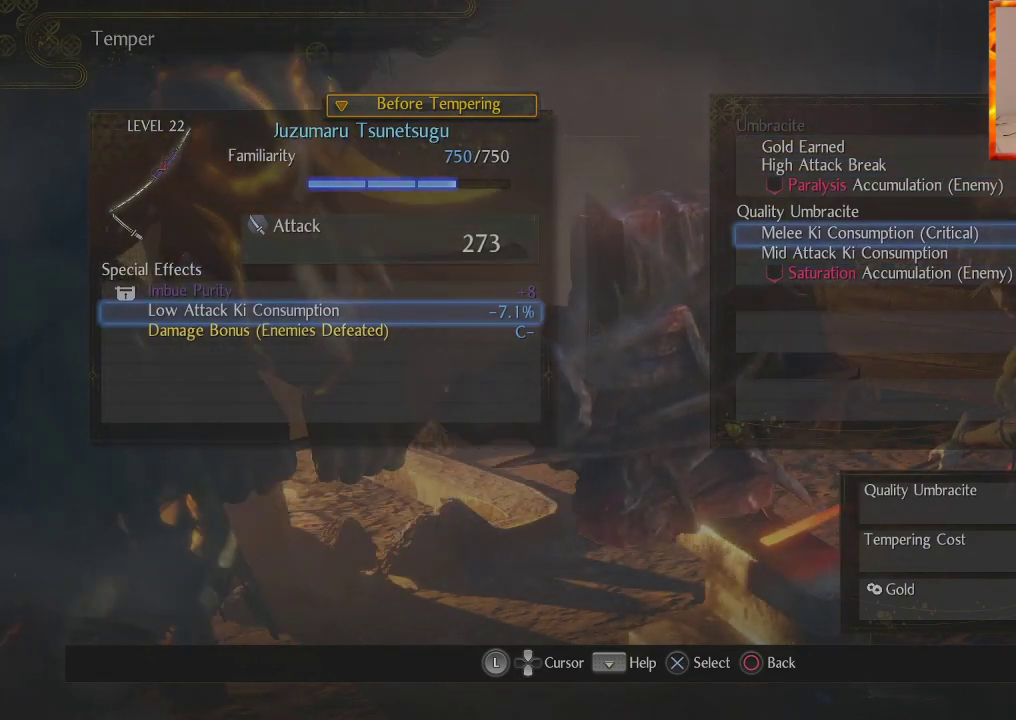
{"buttons": ["DPAD_DOWN"], "left_stick": "center", "right_stick": "center", "events": [[400, "DPAD_DOWN", "down"]]}
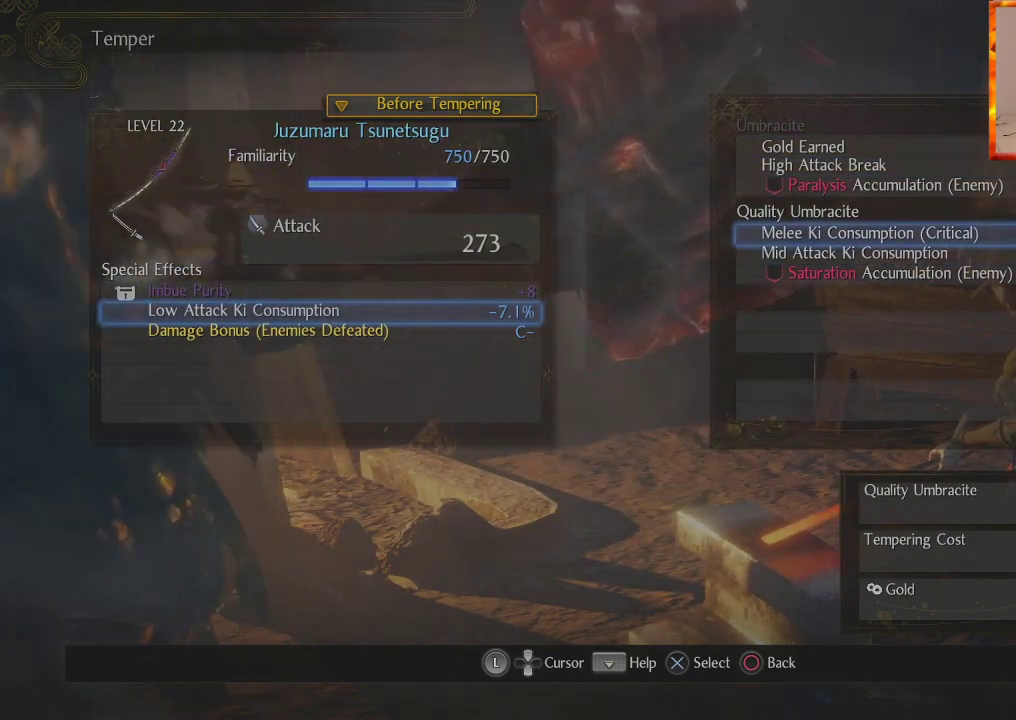
{"buttons": [], "left_stick": "center", "right_stick": "center", "events": [[33, "DPAD_DOWN", "up"], [100, "DPAD_DOWN", "down"], [250, "DPAD_DOWN", "up"]]}
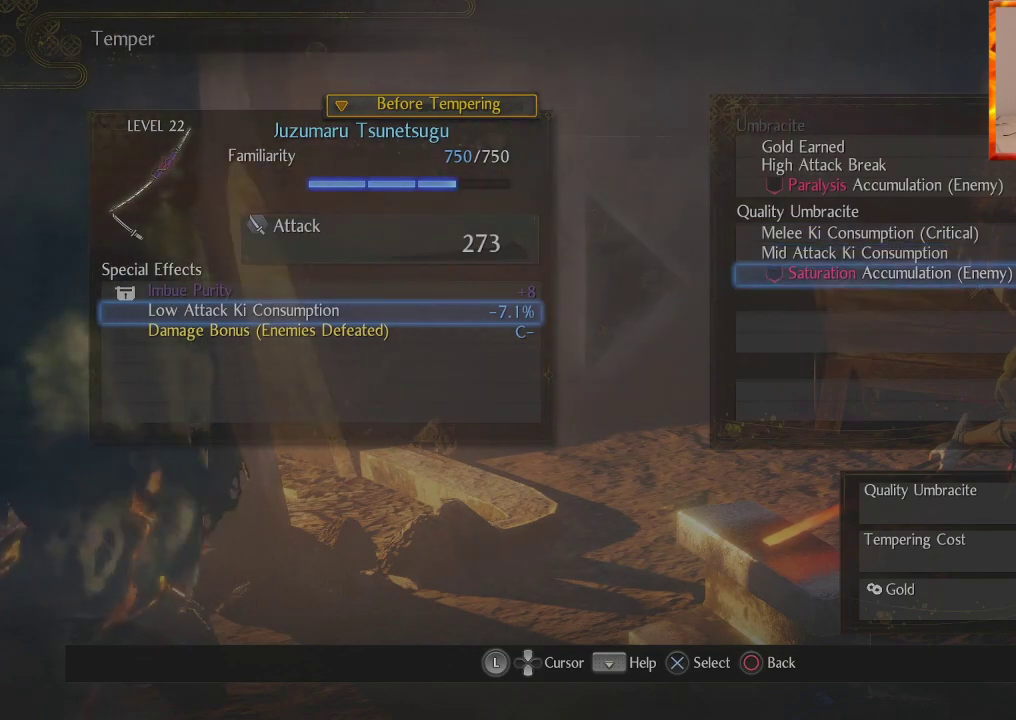
{"buttons": [], "left_stick": "center", "right_stick": "center", "events": []}
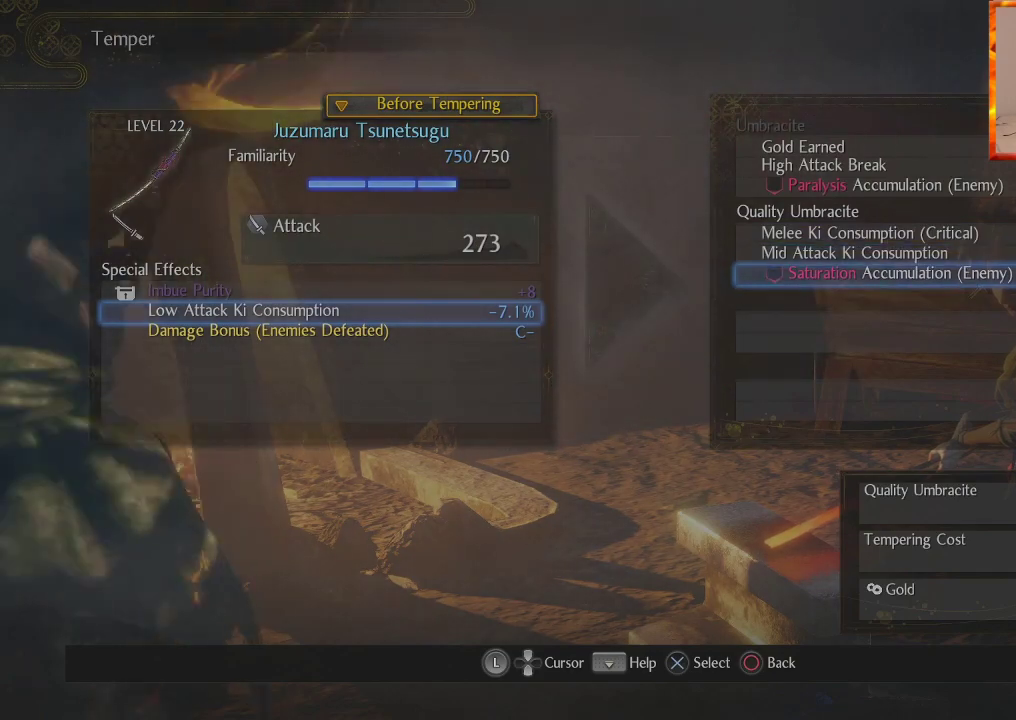
{"buttons": [], "left_stick": "center", "right_stick": "center", "events": []}
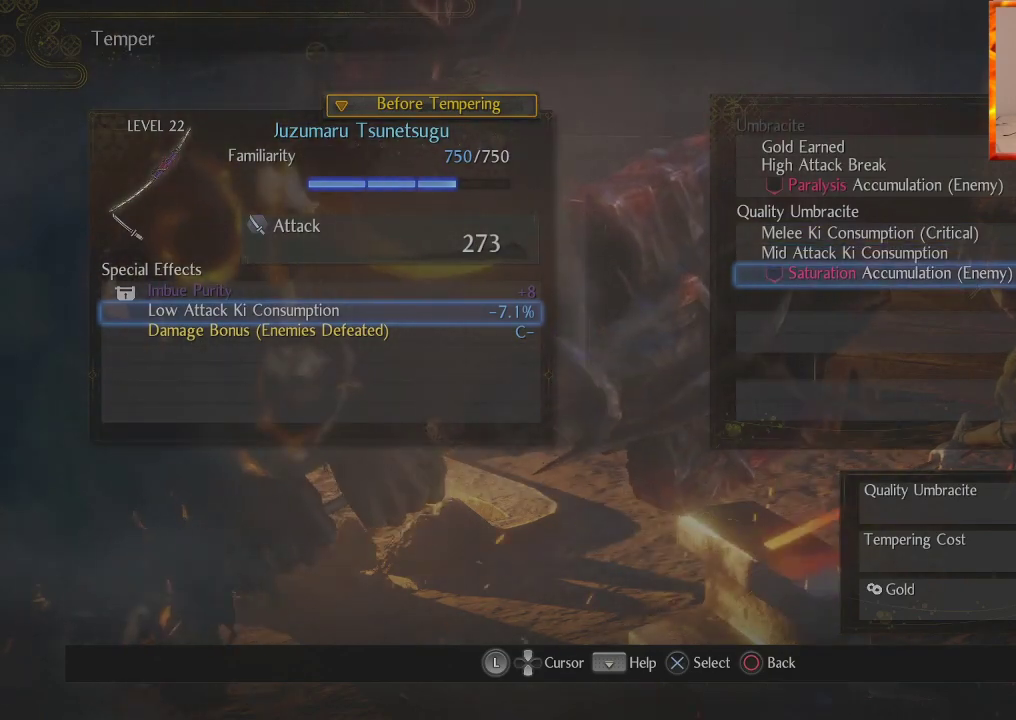
{"buttons": [], "left_stick": "center", "right_stick": "center", "events": []}
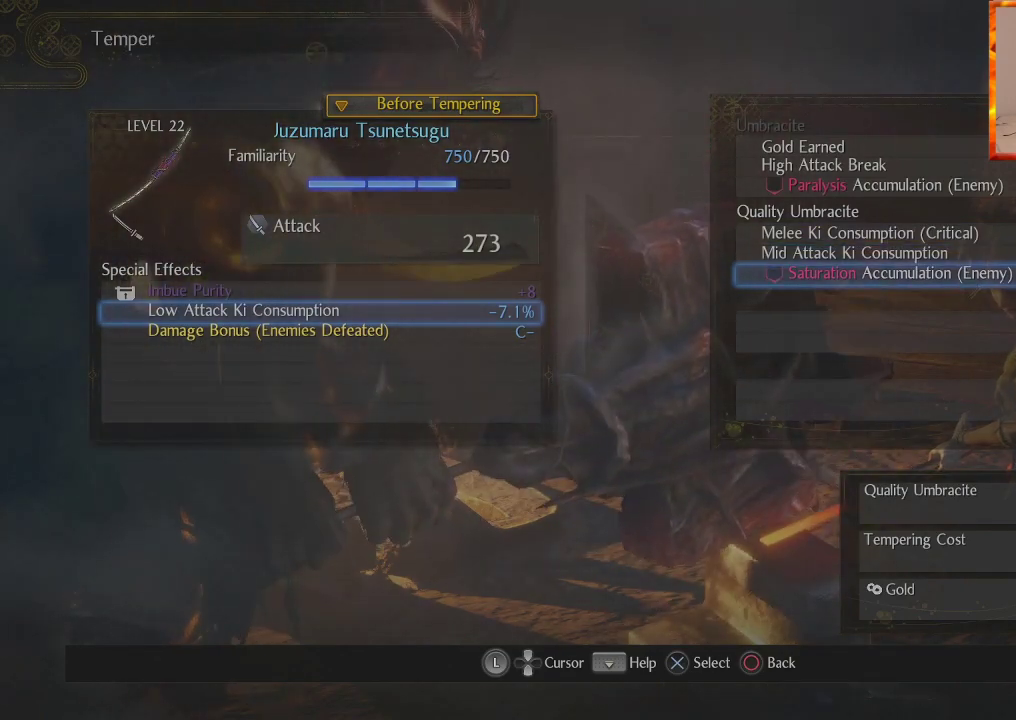
{"buttons": ["CROSS"], "left_stick": "center", "right_stick": "center", "events": [[383, "CROSS", "down"]]}
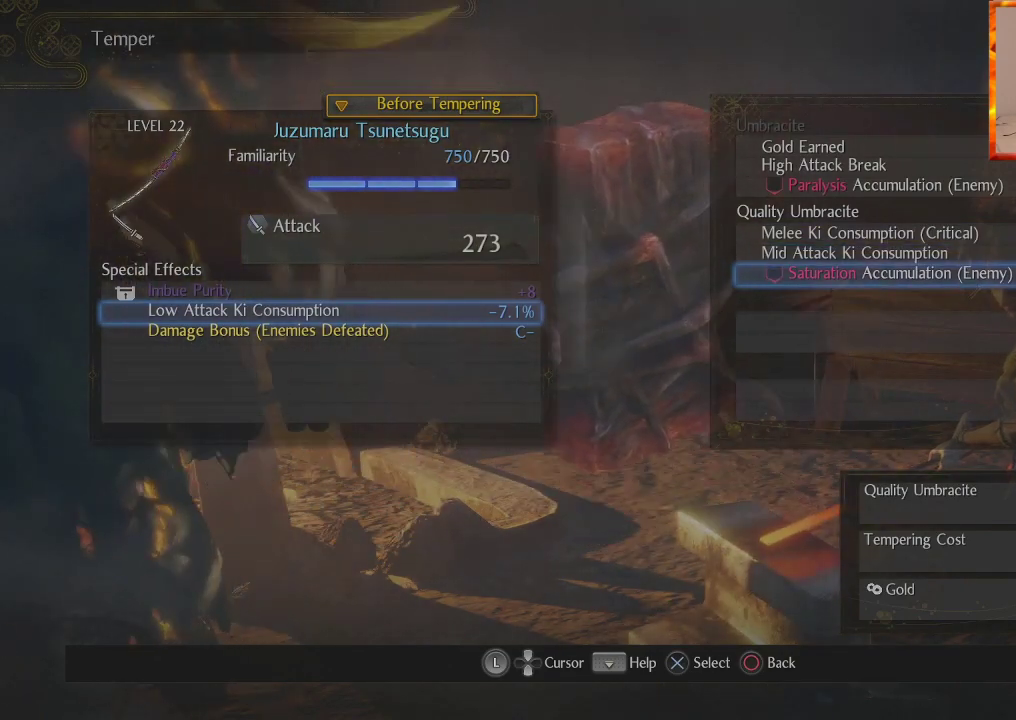
{"buttons": [], "left_stick": "center", "right_stick": "center", "events": [[67, "CROSS", "up"]]}
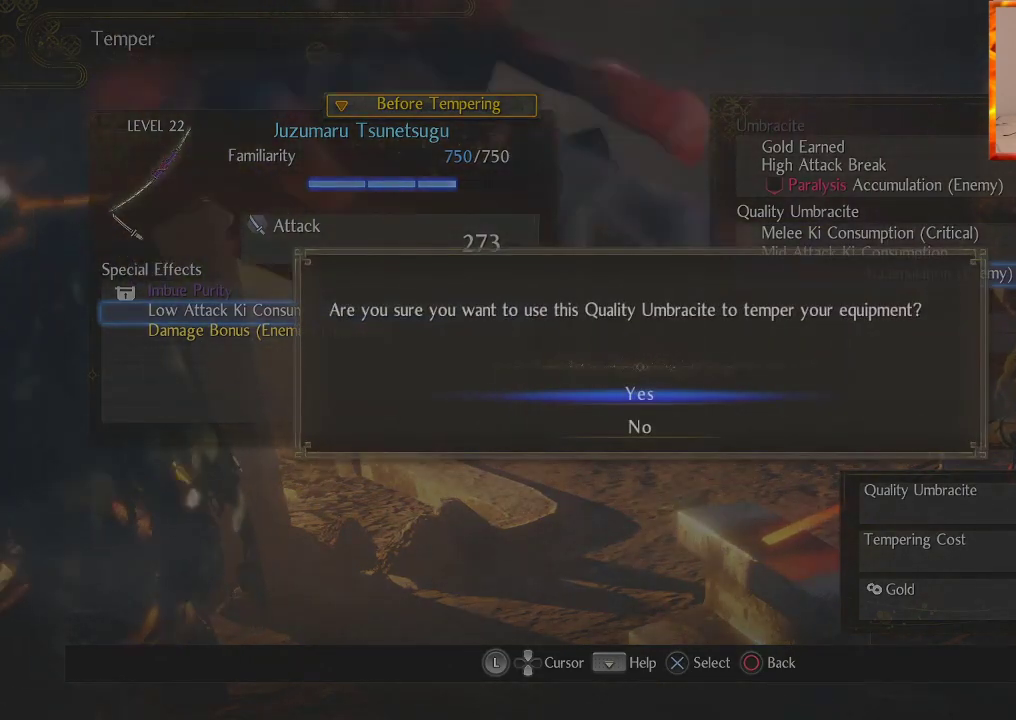
{"buttons": [], "left_stick": "center", "right_stick": "center", "events": []}